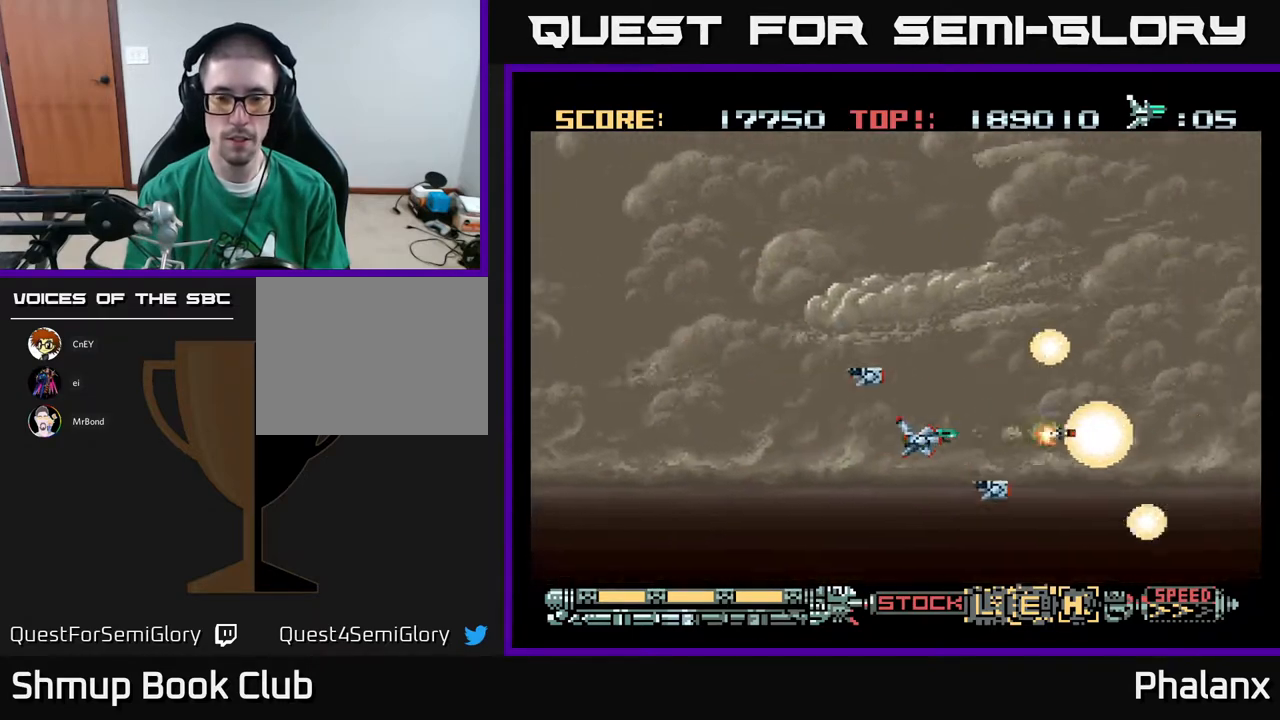
Gameplay with a controller (Xbox layout); each line is a JSON object with the inputs held at the frame after it. "events" lists button and stick changes between this image and that frame as [ms after this image, input, new state], when the widget could be followed in between. Not read: left_stick.
{"buttons": [], "right_stick": "center", "events": []}
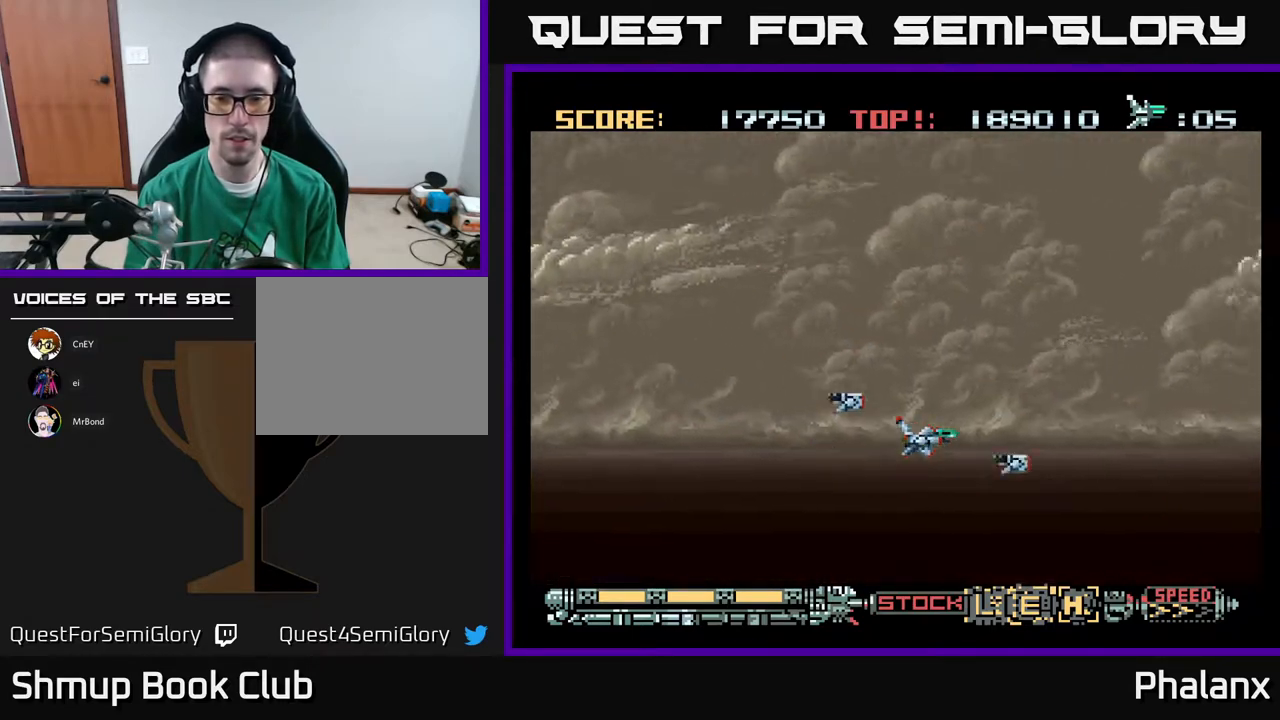
{"buttons": ["A"], "right_stick": "center", "events": [[117, "A", "down"]]}
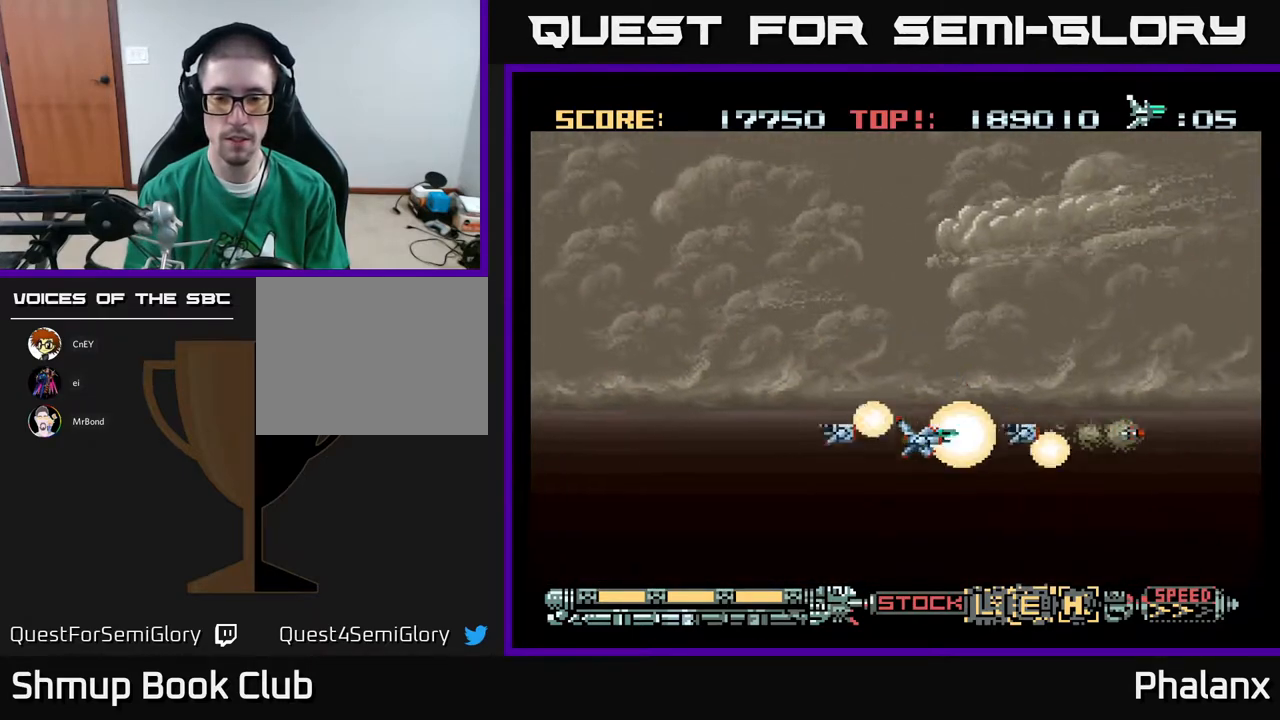
{"buttons": ["A"], "right_stick": "center", "events": []}
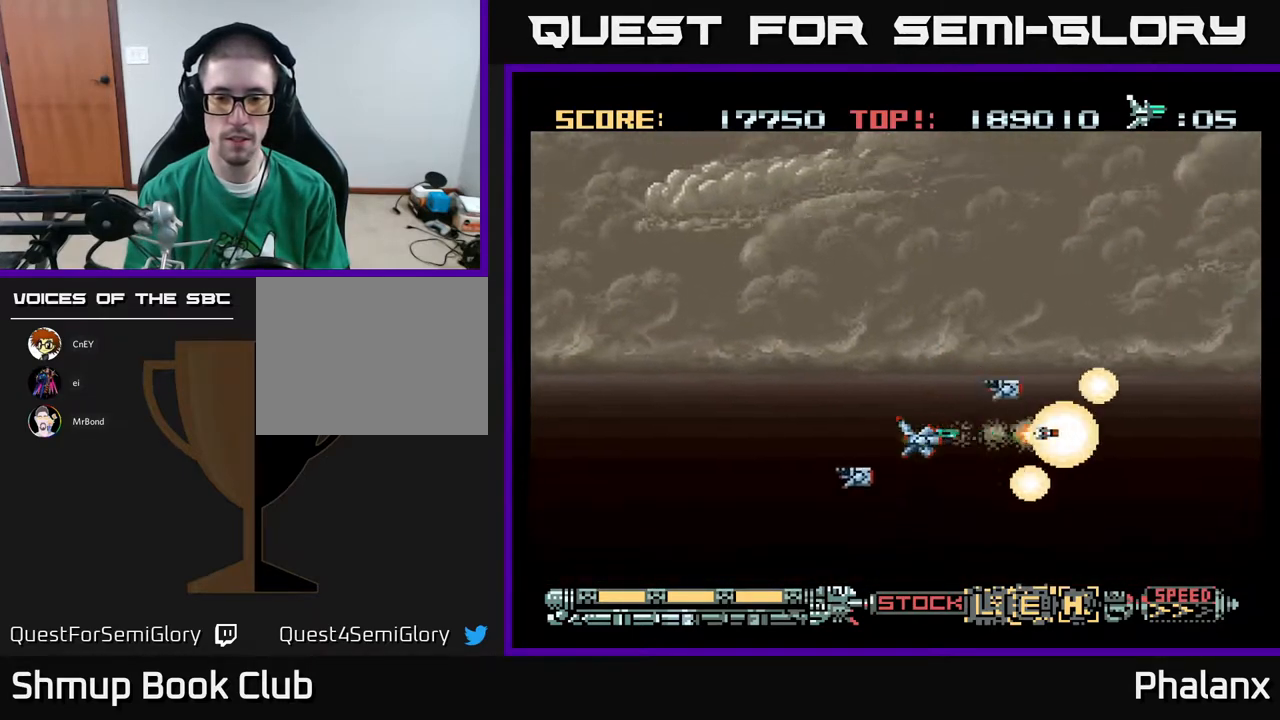
{"buttons": ["A"], "right_stick": "center", "events": []}
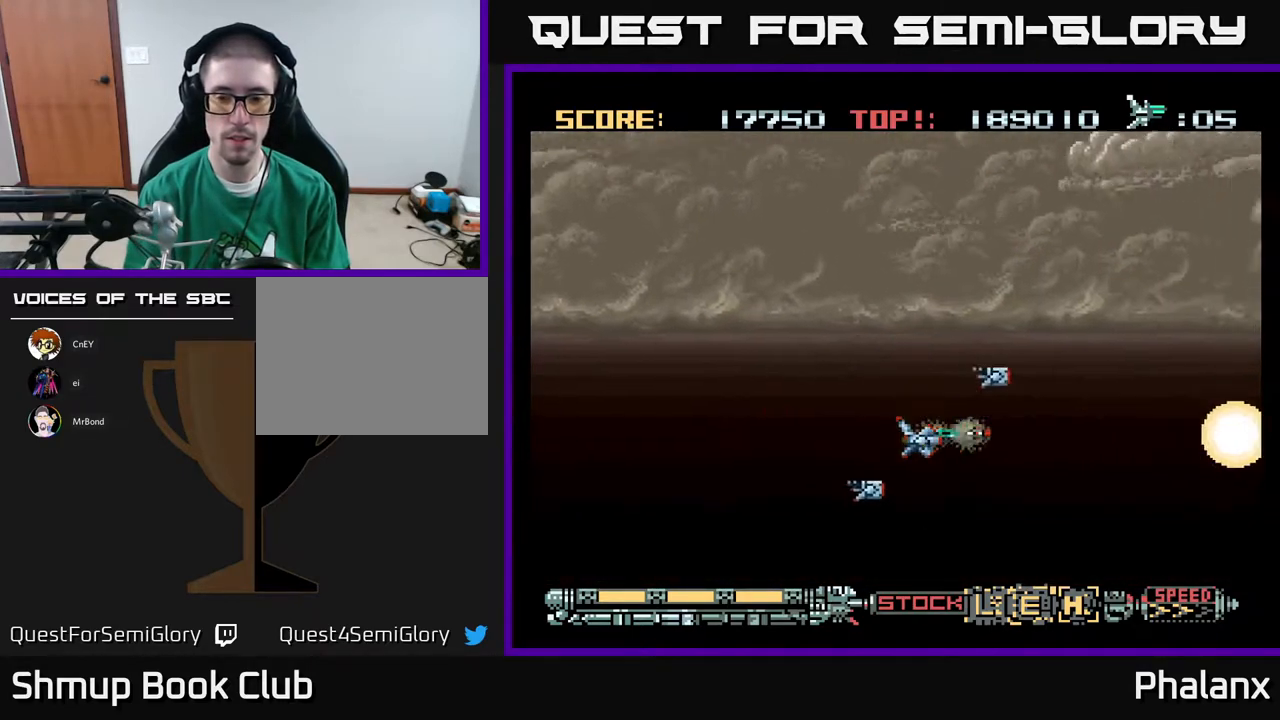
{"buttons": ["A", "DPAD_LEFT"], "right_stick": "center", "events": [[300, "DPAD_UP", "down"], [350, "DPAD_LEFT", "down"], [500, "DPAD_UP", "up"]]}
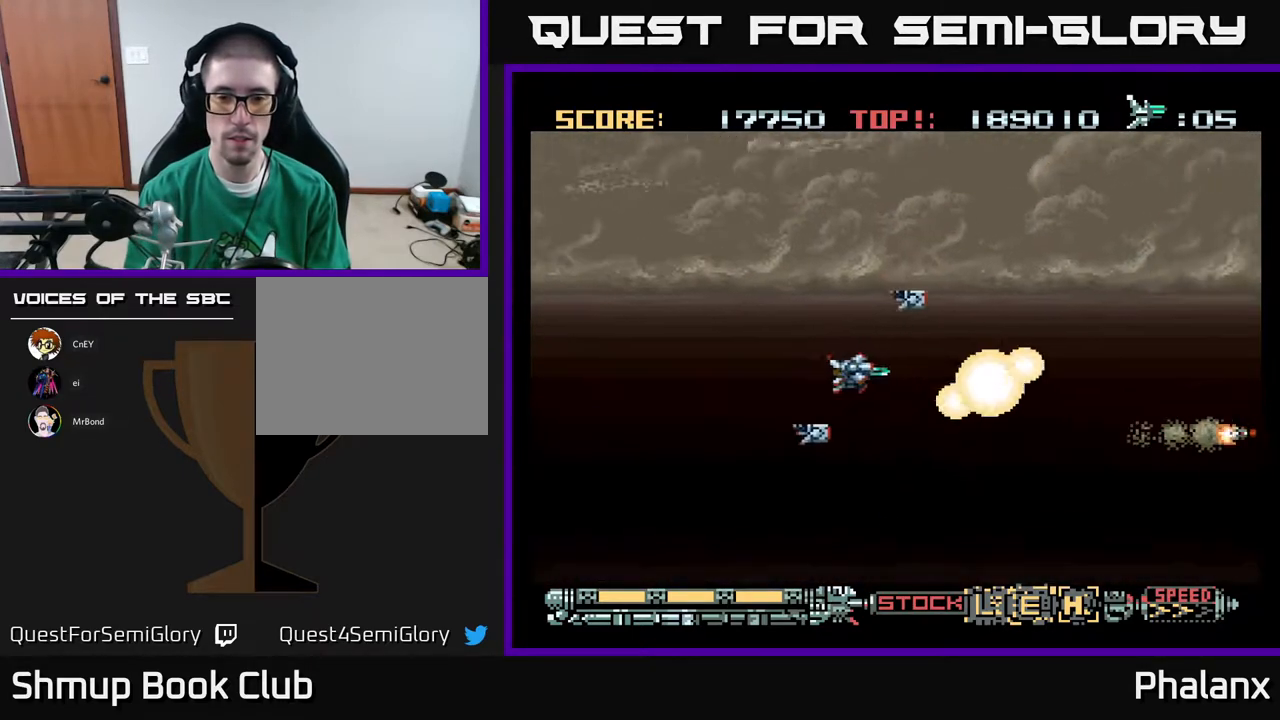
{"buttons": ["A", "DPAD_UP"], "right_stick": "center", "events": [[100, "DPAD_DOWN", "down"], [100, "DPAD_LEFT", "up"], [200, "R2", "down"], [283, "DPAD_DOWN", "up"], [283, "R2", "up"], [317, "DPAD_LEFT", "down"], [350, "DPAD_UP", "down"], [483, "DPAD_LEFT", "up"]]}
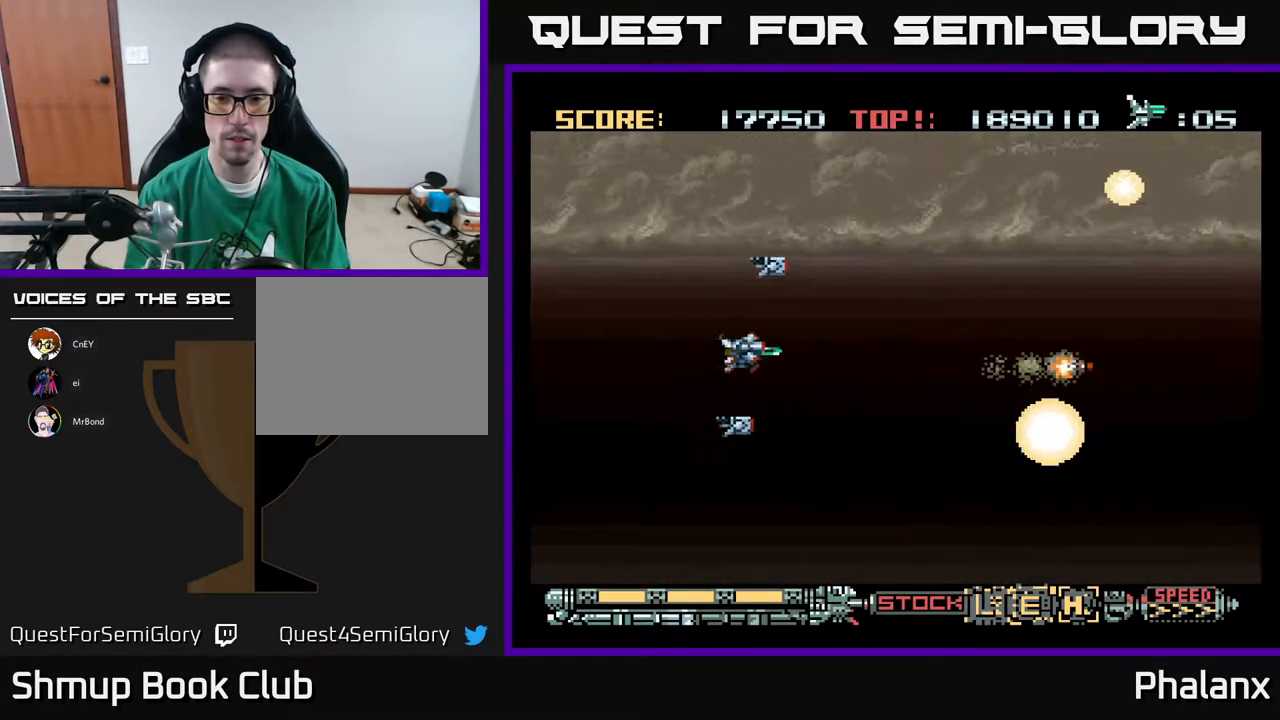
{"buttons": ["A", "DPAD_DOWN"], "right_stick": "center", "events": [[150, "DPAD_RIGHT", "down"], [183, "DPAD_UP", "up"], [317, "DPAD_DOWN", "down"], [317, "DPAD_RIGHT", "up"]]}
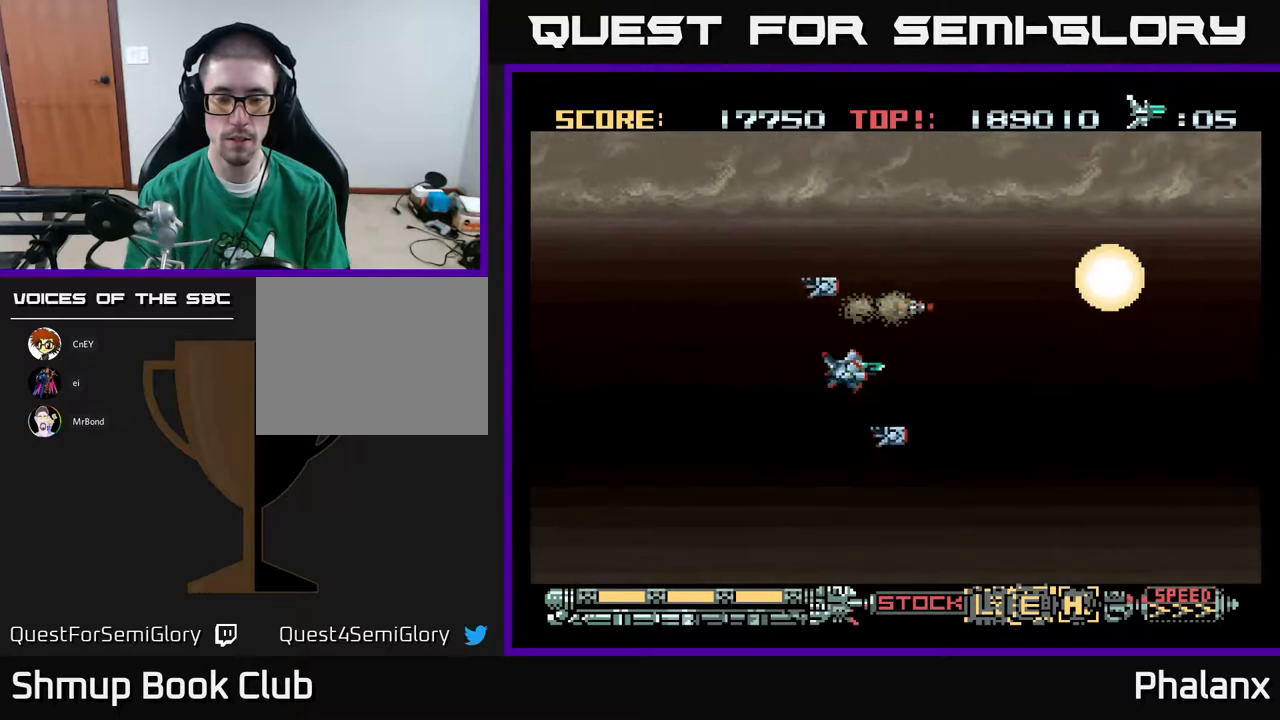
{"buttons": ["A"], "right_stick": "center", "events": [[33, "DPAD_DOWN", "up"]]}
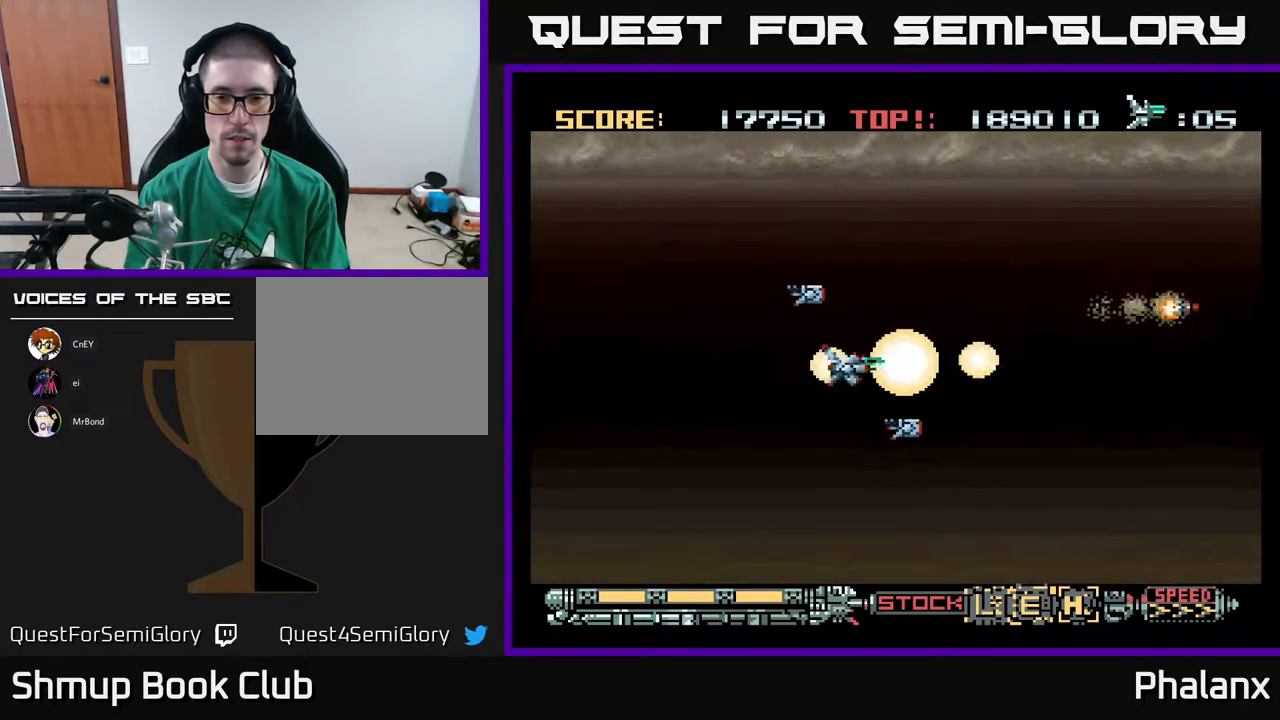
{"buttons": [], "right_stick": "center", "events": [[250, "A", "up"]]}
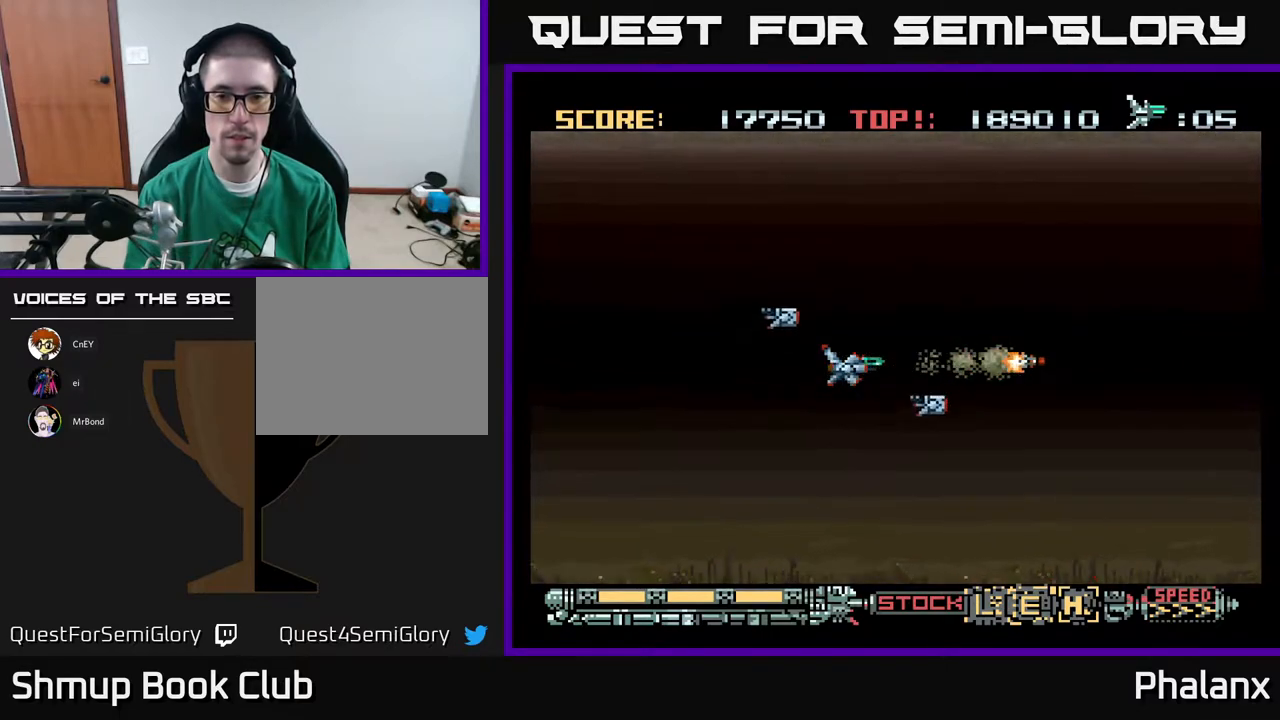
{"buttons": [], "right_stick": "center", "events": []}
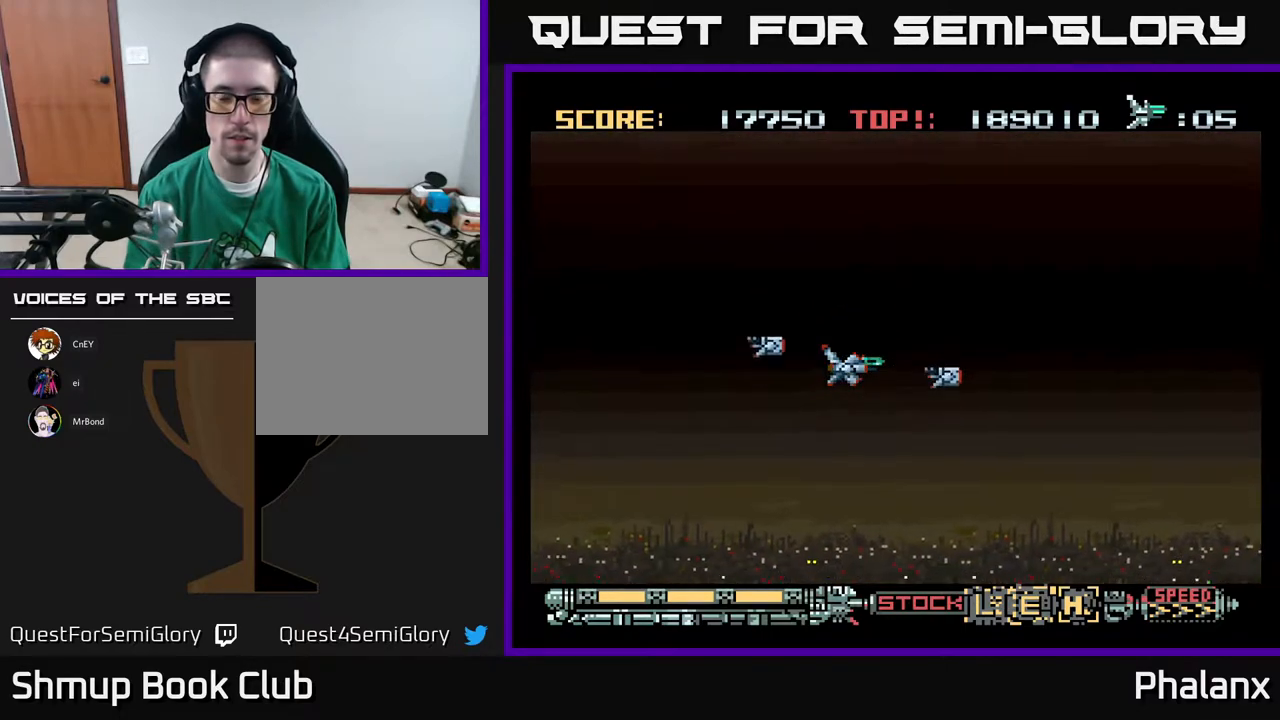
{"buttons": [], "right_stick": "center", "events": []}
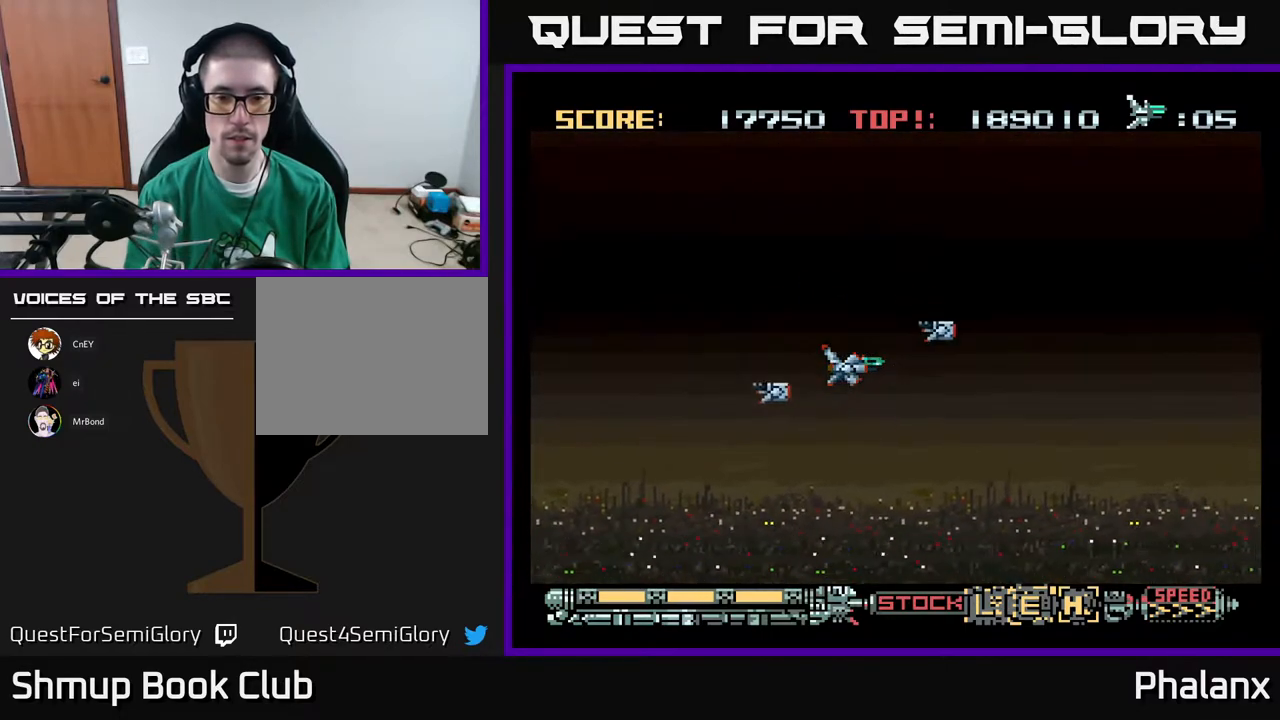
{"buttons": ["A", "DPAD_LEFT"], "right_stick": "center", "events": [[217, "DPAD_DOWN", "down"], [300, "A", "down"], [417, "DPAD_DOWN", "up"], [417, "DPAD_LEFT", "down"]]}
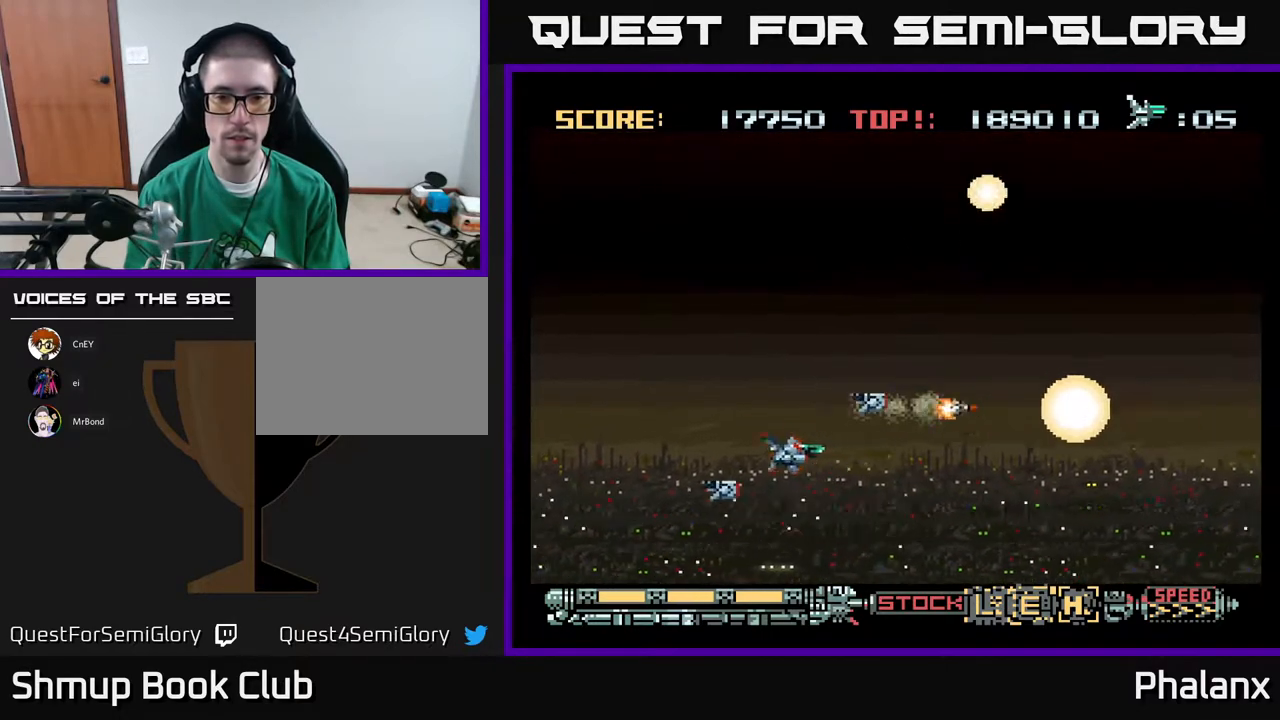
{"buttons": ["A"], "right_stick": "center", "events": [[67, "DPAD_UP", "down"], [100, "DPAD_LEFT", "up"], [267, "DPAD_UP", "up"]]}
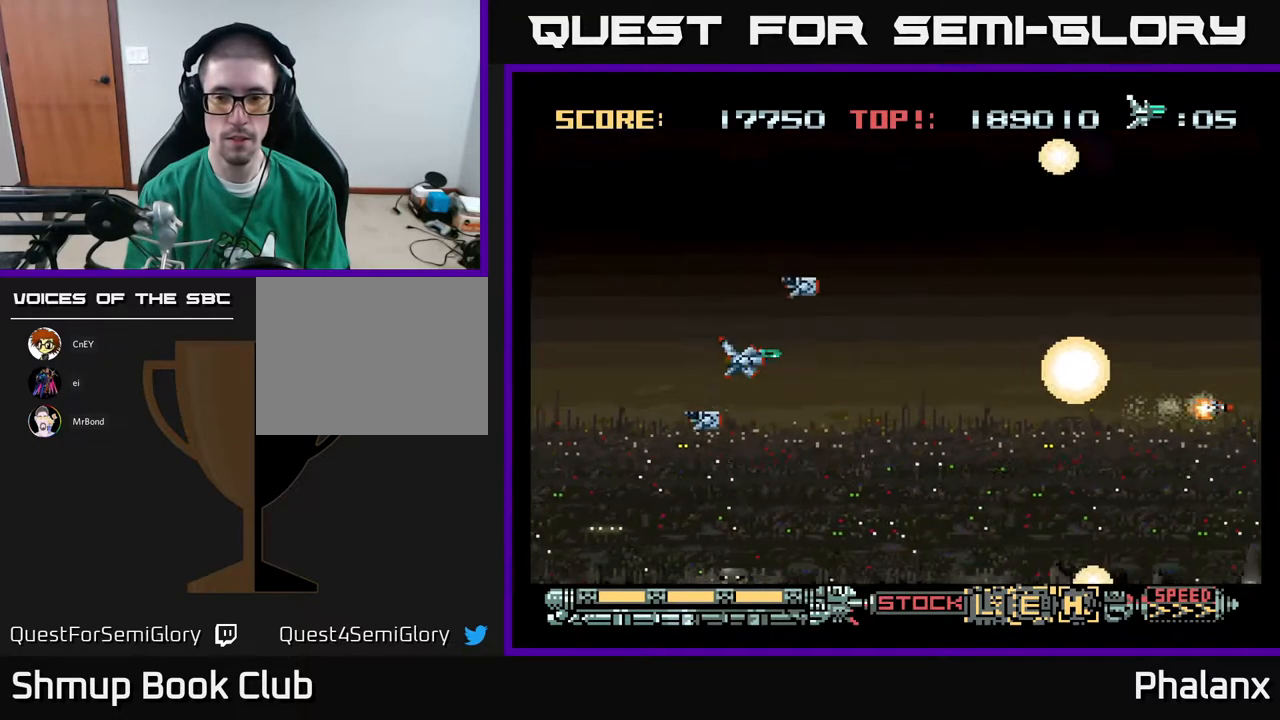
{"buttons": ["A"], "right_stick": "center", "events": []}
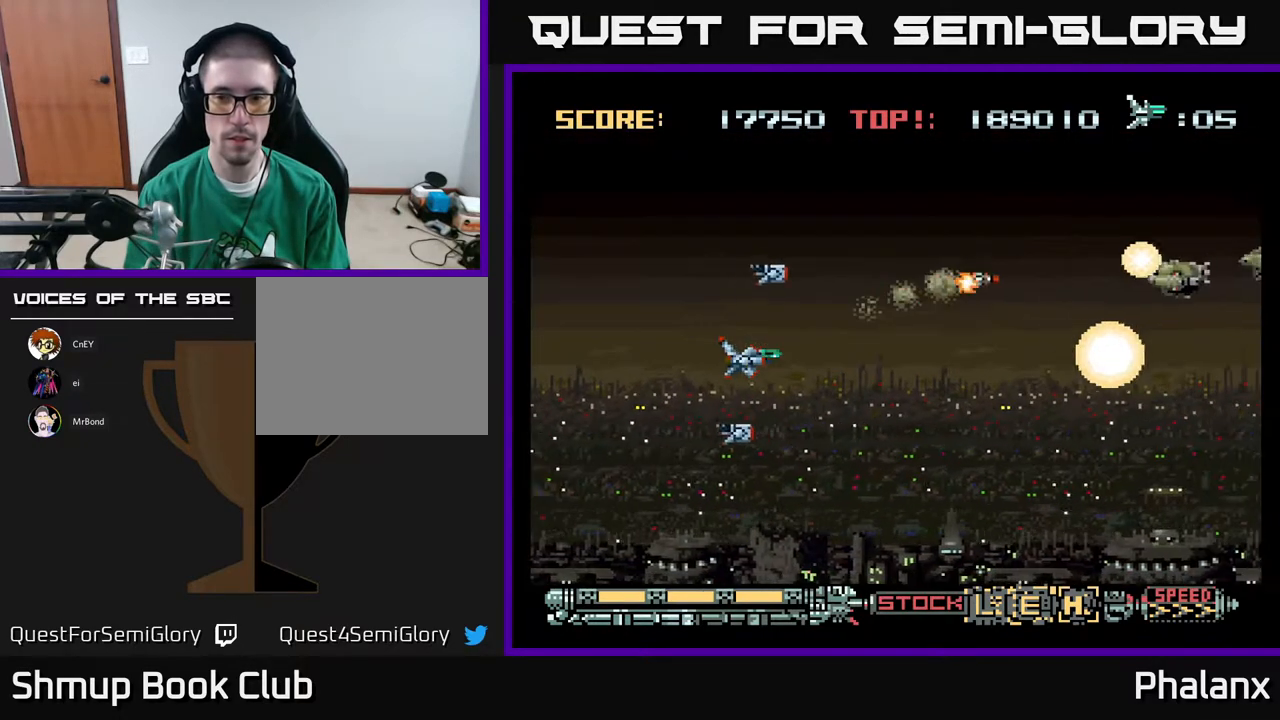
{"buttons": ["A"], "right_stick": "center", "events": [[150, "DPAD_RIGHT", "down"], [233, "DPAD_UP", "down"], [367, "DPAD_UP", "up"], [417, "DPAD_RIGHT", "up"]]}
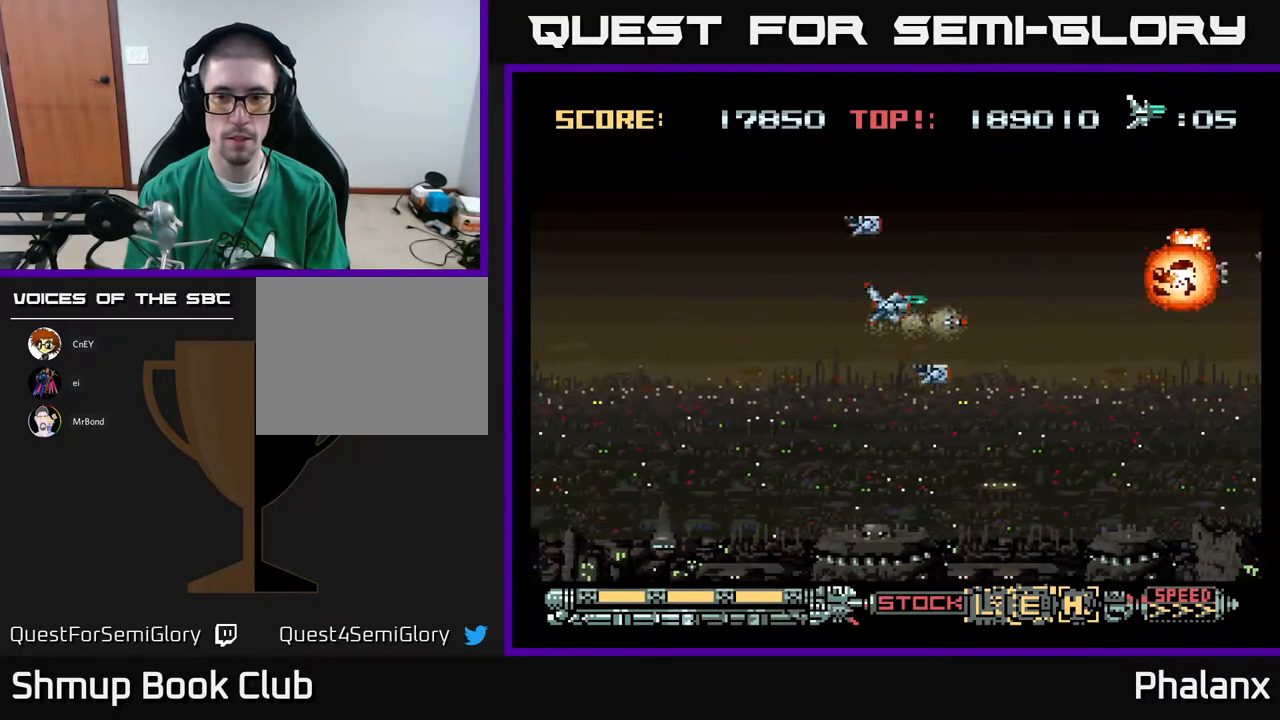
{"buttons": ["A"], "right_stick": "center", "events": []}
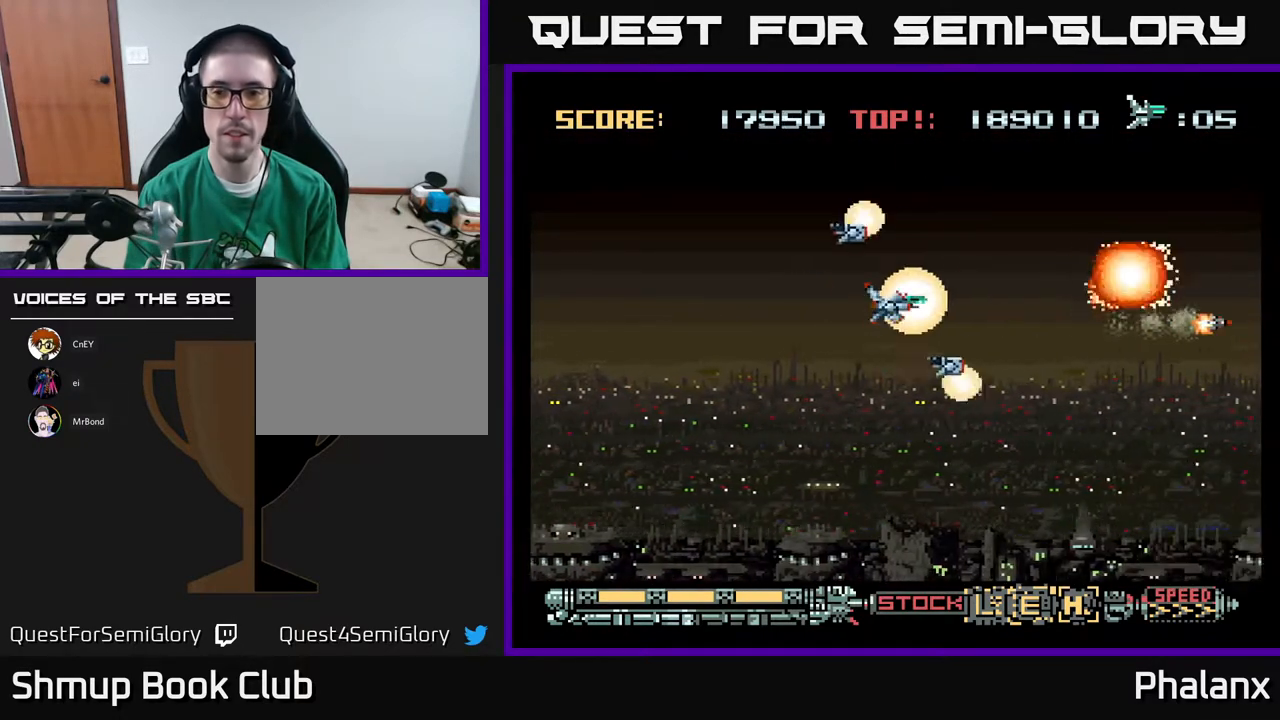
{"buttons": ["A"], "right_stick": "center", "events": [[167, "DPAD_LEFT", "down"], [333, "DPAD_LEFT", "up"], [350, "DPAD_DOWN", "down"], [483, "DPAD_DOWN", "up"]]}
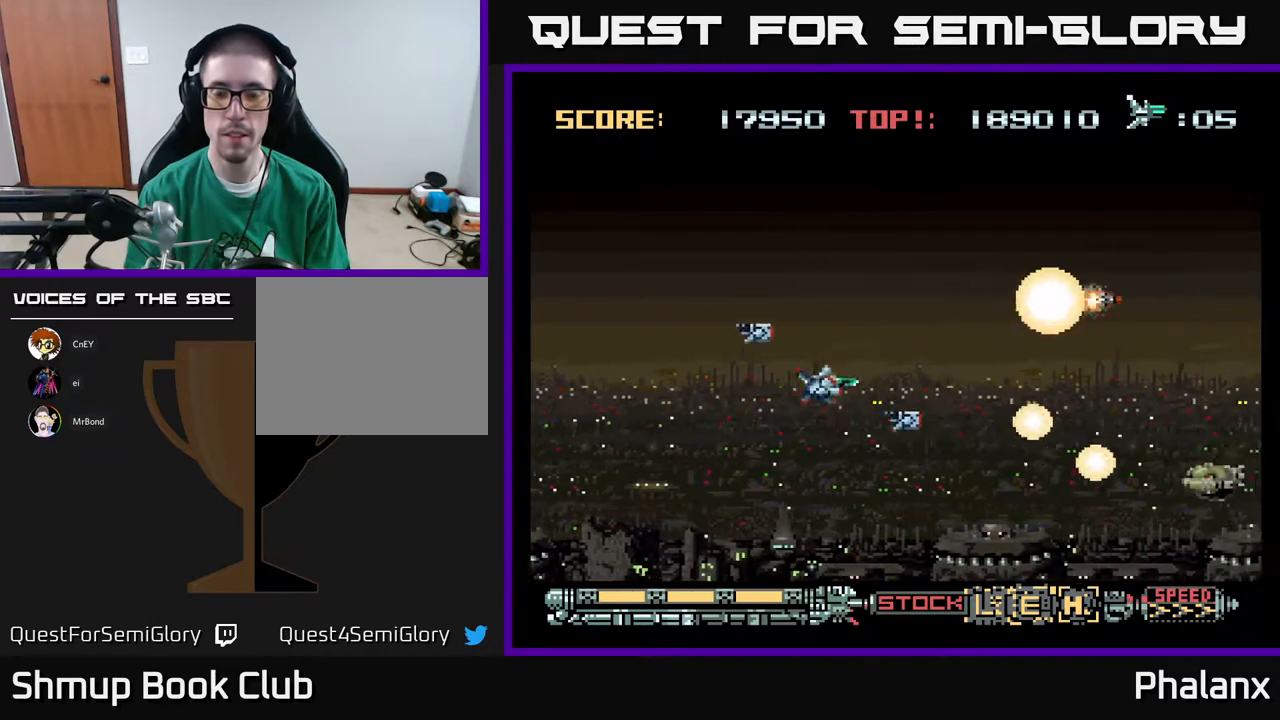
{"buttons": ["A"], "right_stick": "center", "events": []}
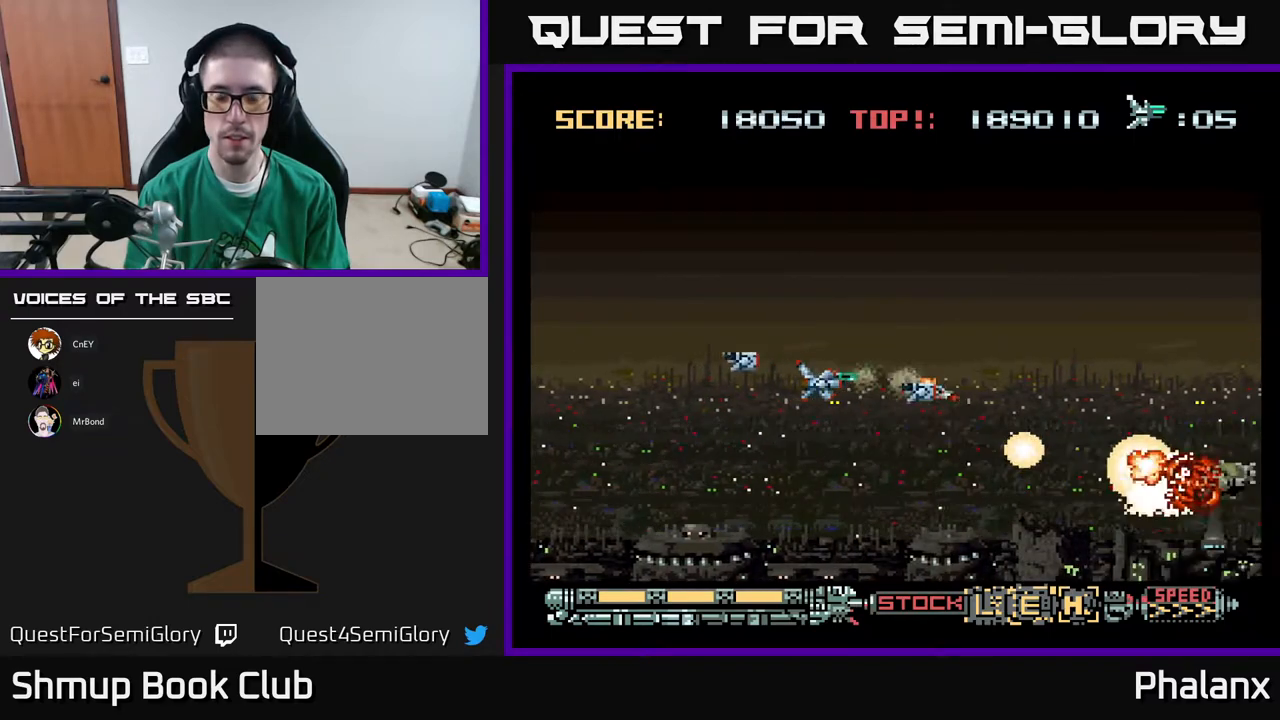
{"buttons": ["A"], "right_stick": "center", "events": []}
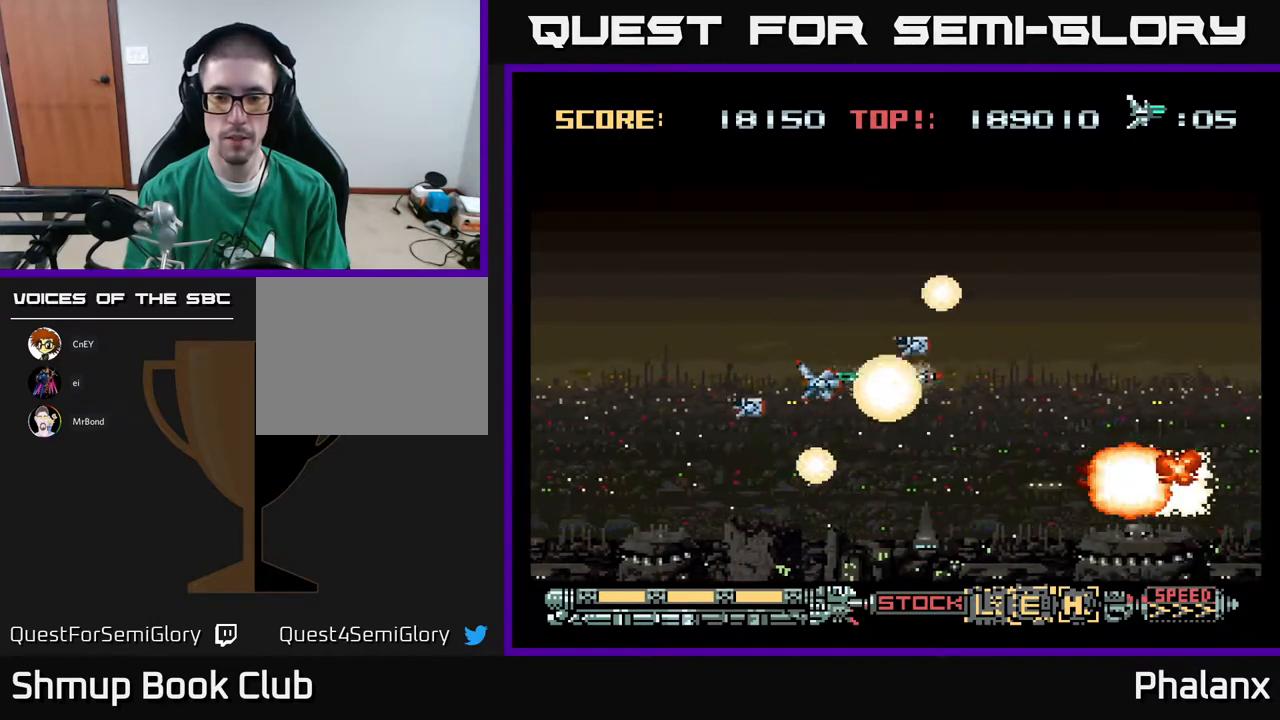
{"buttons": ["A", "DPAD_UP"], "right_stick": "center", "events": [[450, "DPAD_UP", "down"]]}
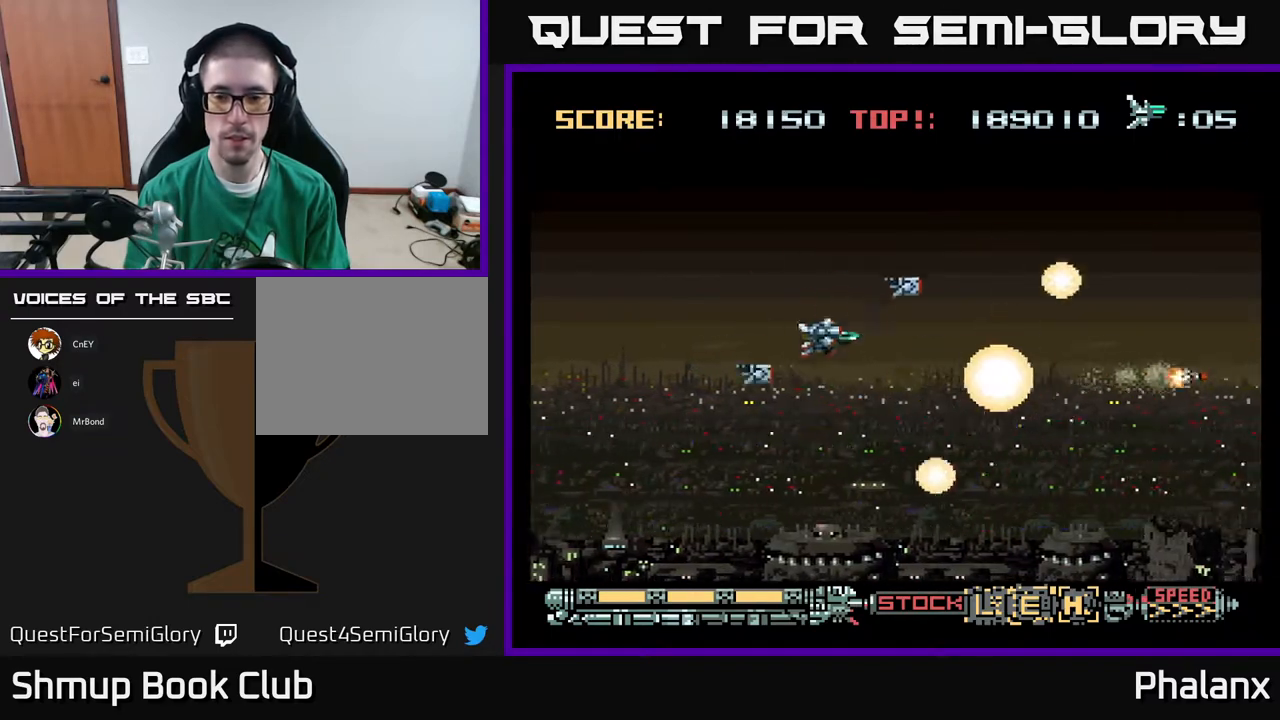
{"buttons": ["A"], "right_stick": "center", "events": [[67, "DPAD_RIGHT", "down"], [133, "DPAD_UP", "up"], [267, "DPAD_RIGHT", "up"]]}
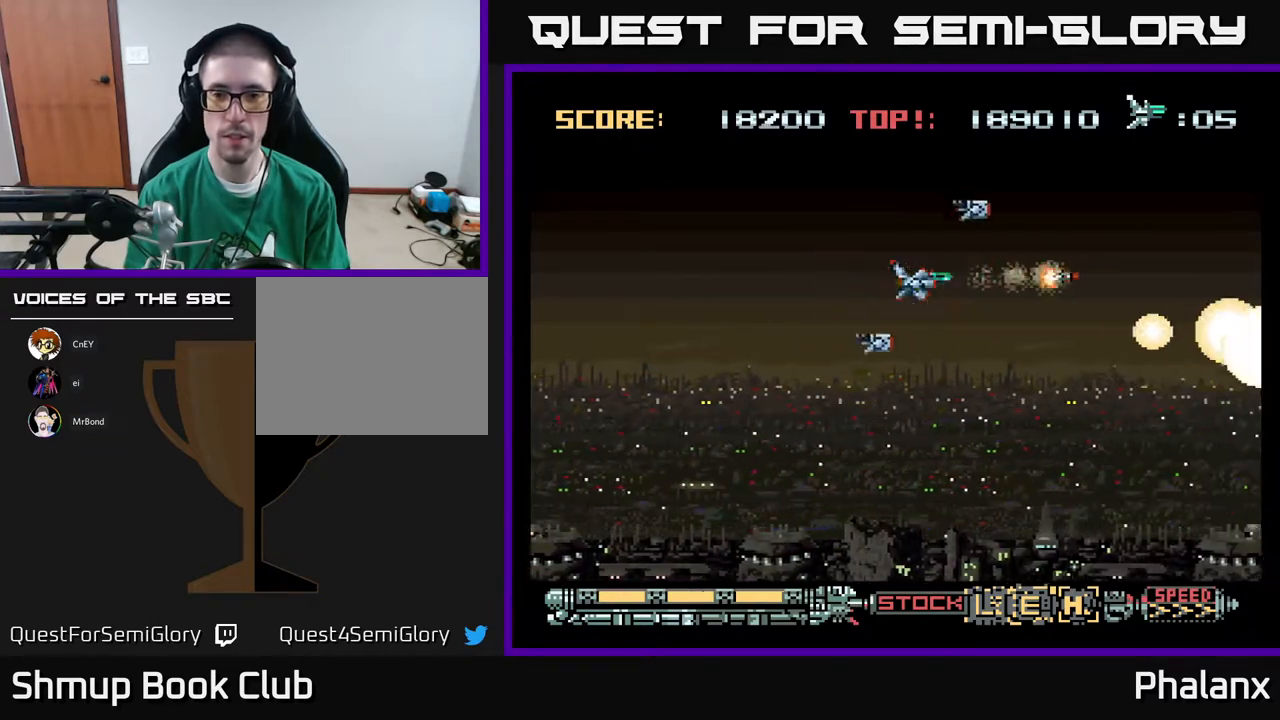
{"buttons": ["A"], "right_stick": "center", "events": []}
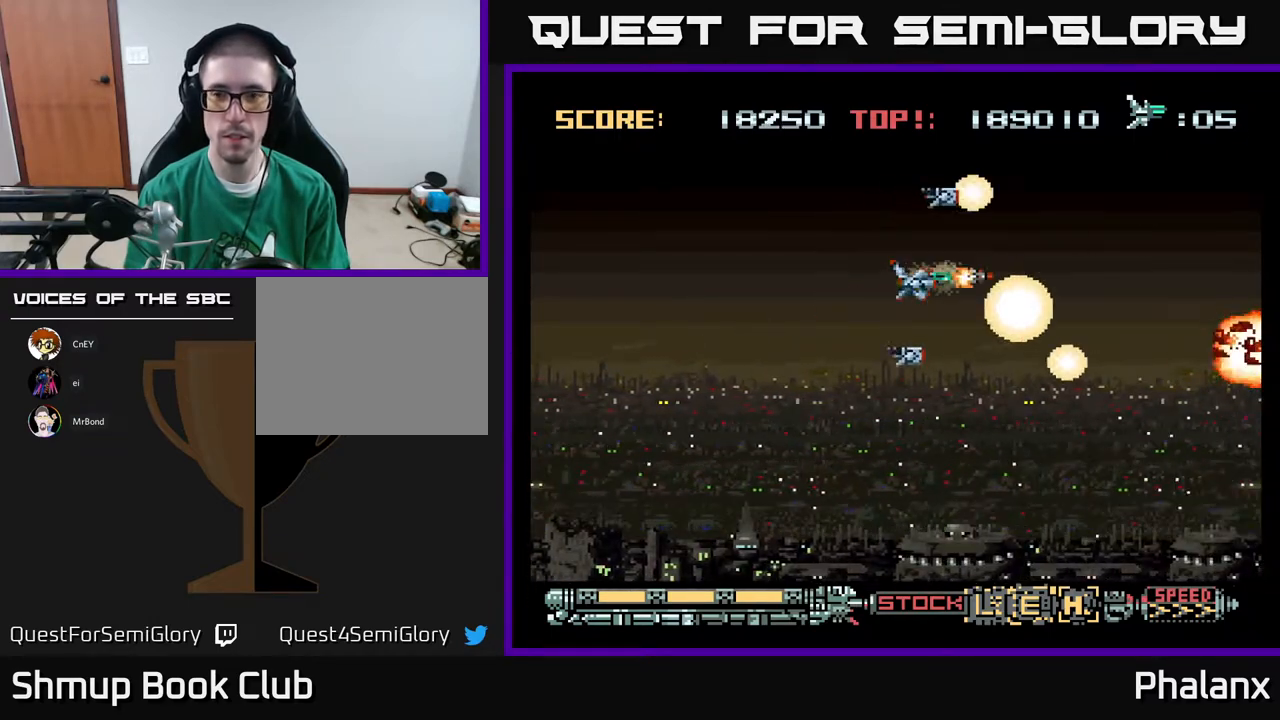
{"buttons": ["A", "DPAD_DOWN"], "right_stick": "center", "events": [[400, "DPAD_DOWN", "down"]]}
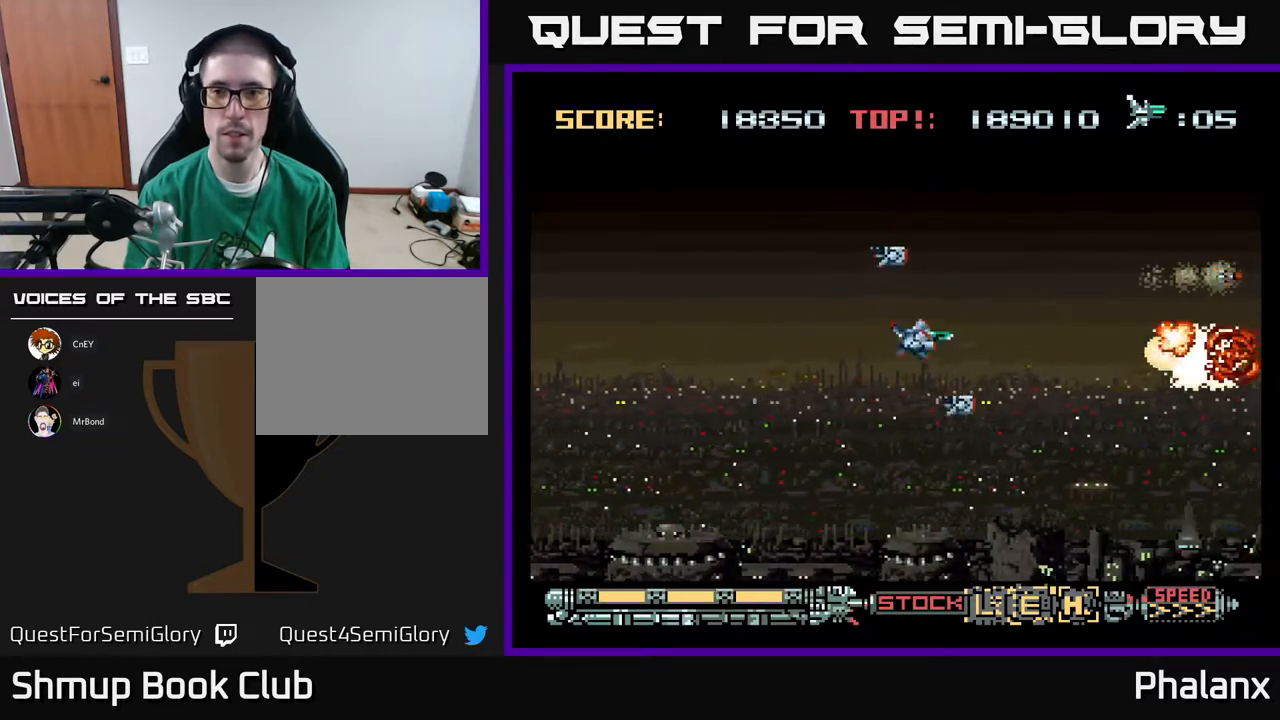
{"buttons": ["A"], "right_stick": "center", "events": [[67, "DPAD_DOWN", "up"], [67, "DPAD_LEFT", "down"], [217, "DPAD_LEFT", "up"]]}
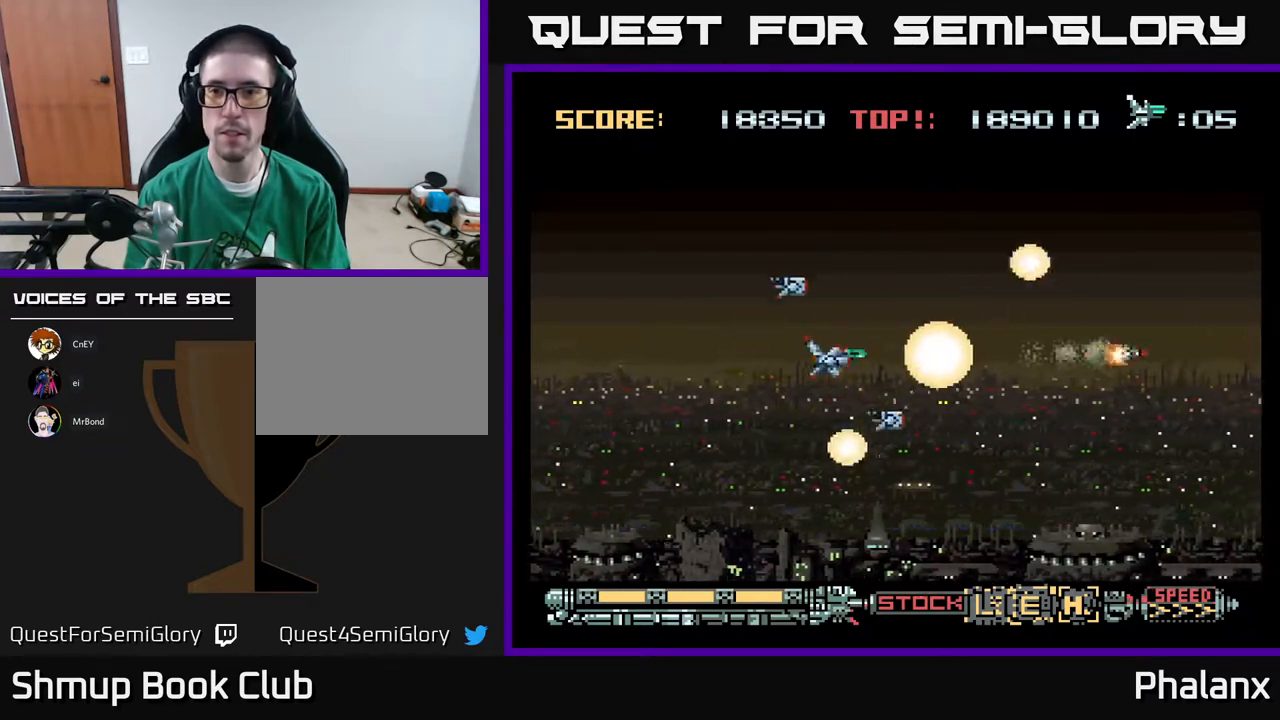
{"buttons": ["A", "DPAD_UP"], "right_stick": "center", "events": [[450, "DPAD_UP", "down"]]}
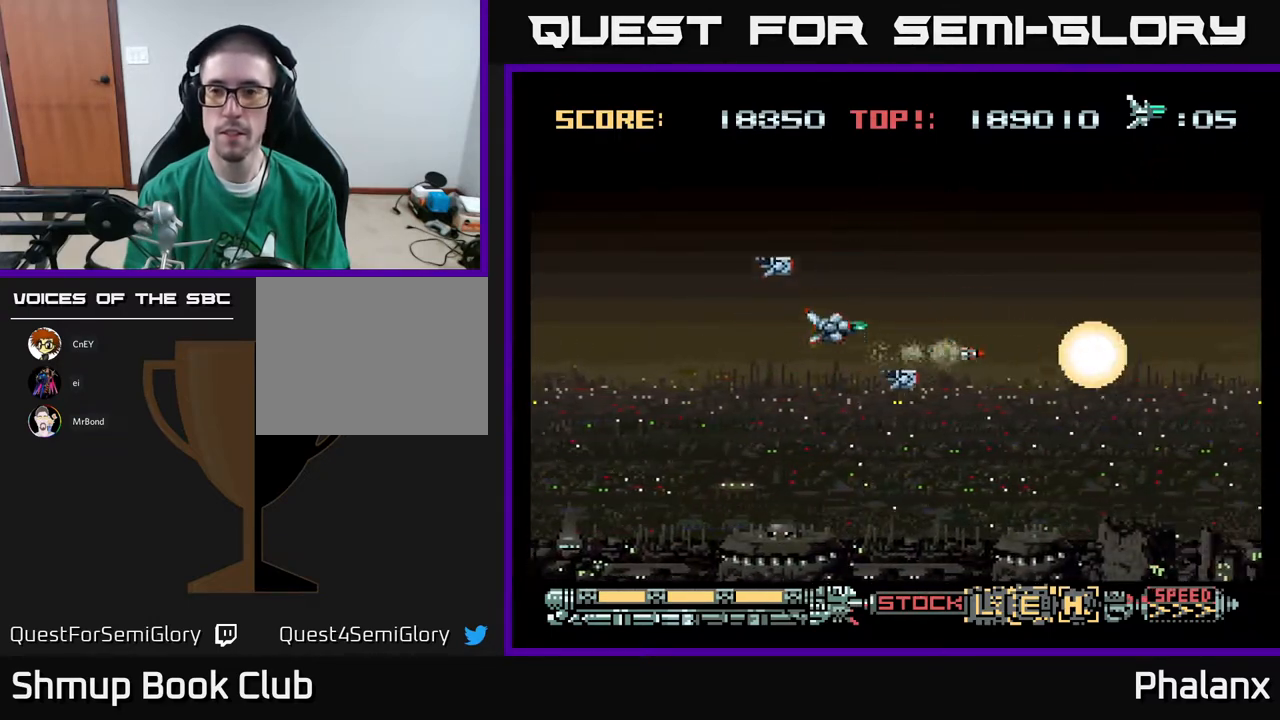
{"buttons": ["A"], "right_stick": "center", "events": [[117, "DPAD_UP", "up"]]}
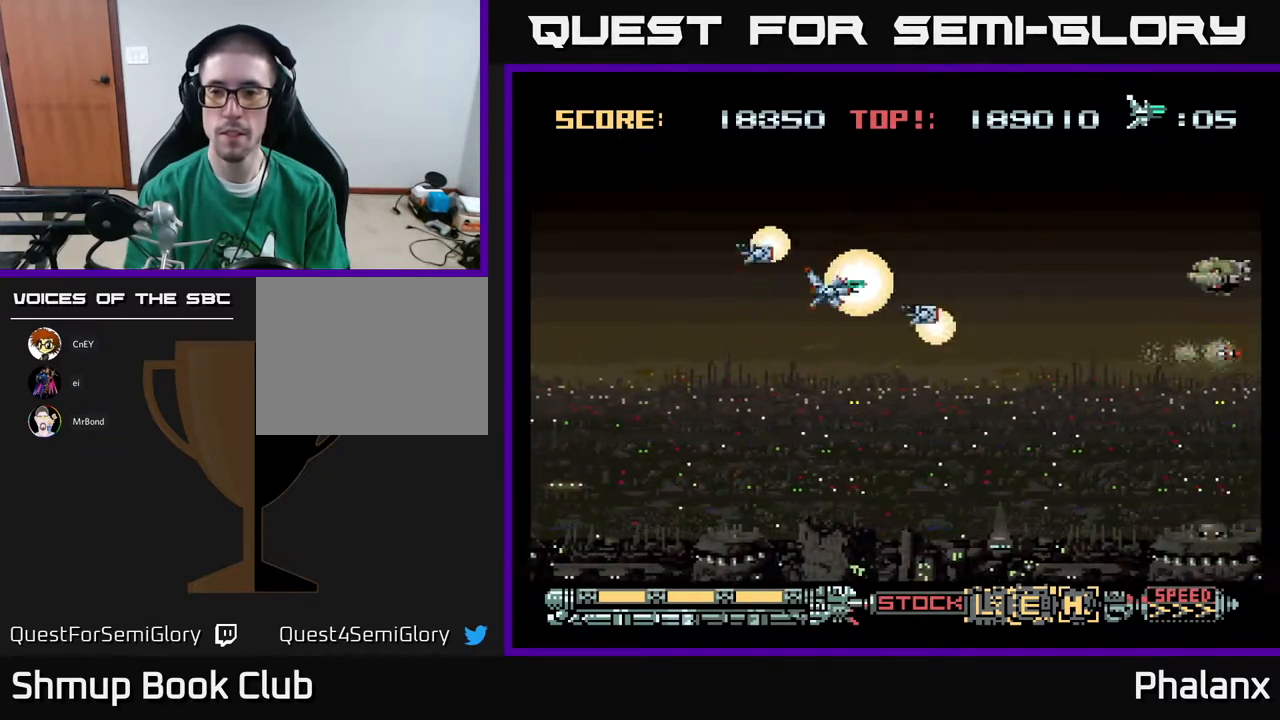
{"buttons": ["A"], "right_stick": "center", "events": []}
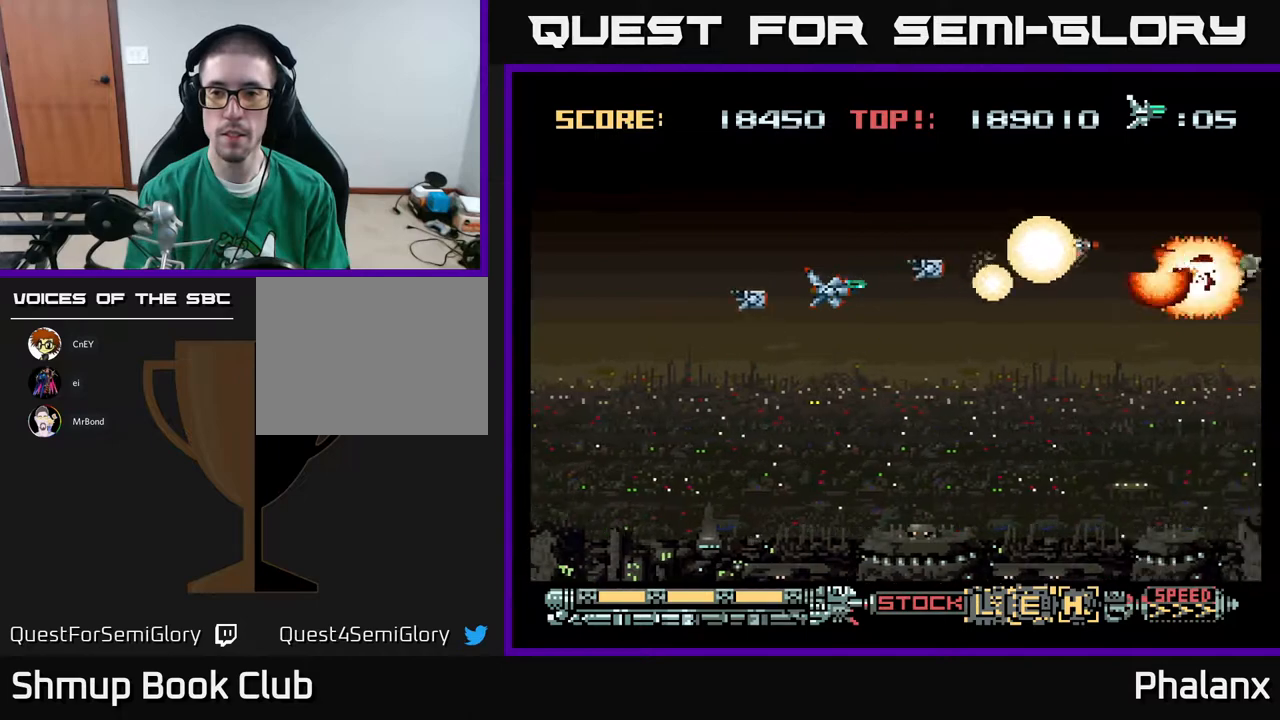
{"buttons": ["A"], "right_stick": "center", "events": []}
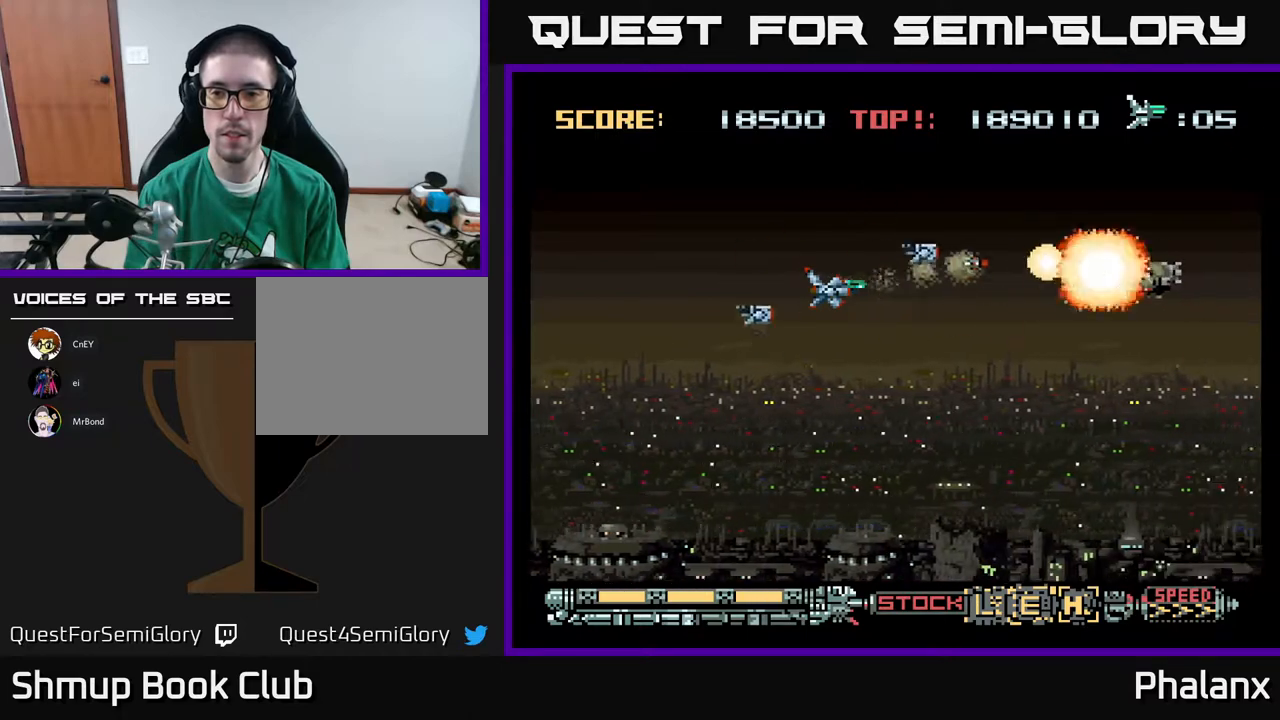
{"buttons": ["A"], "right_stick": "center", "events": []}
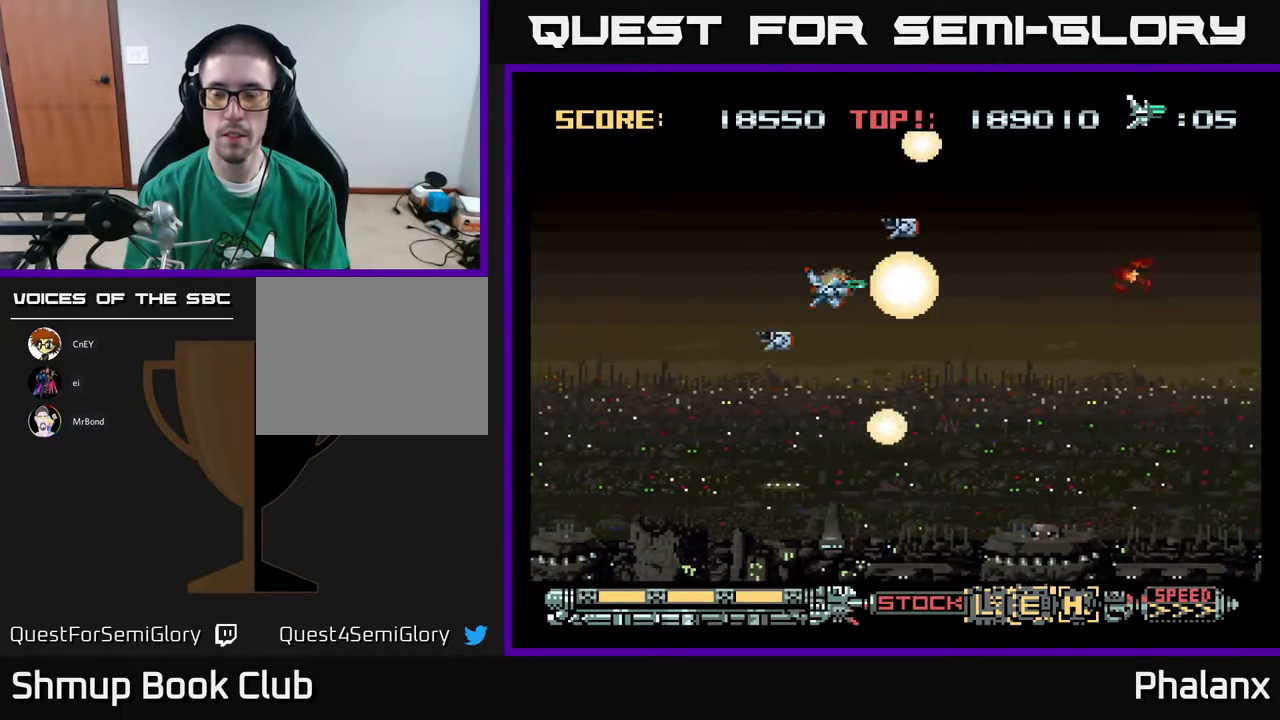
{"buttons": ["A"], "right_stick": "center", "events": []}